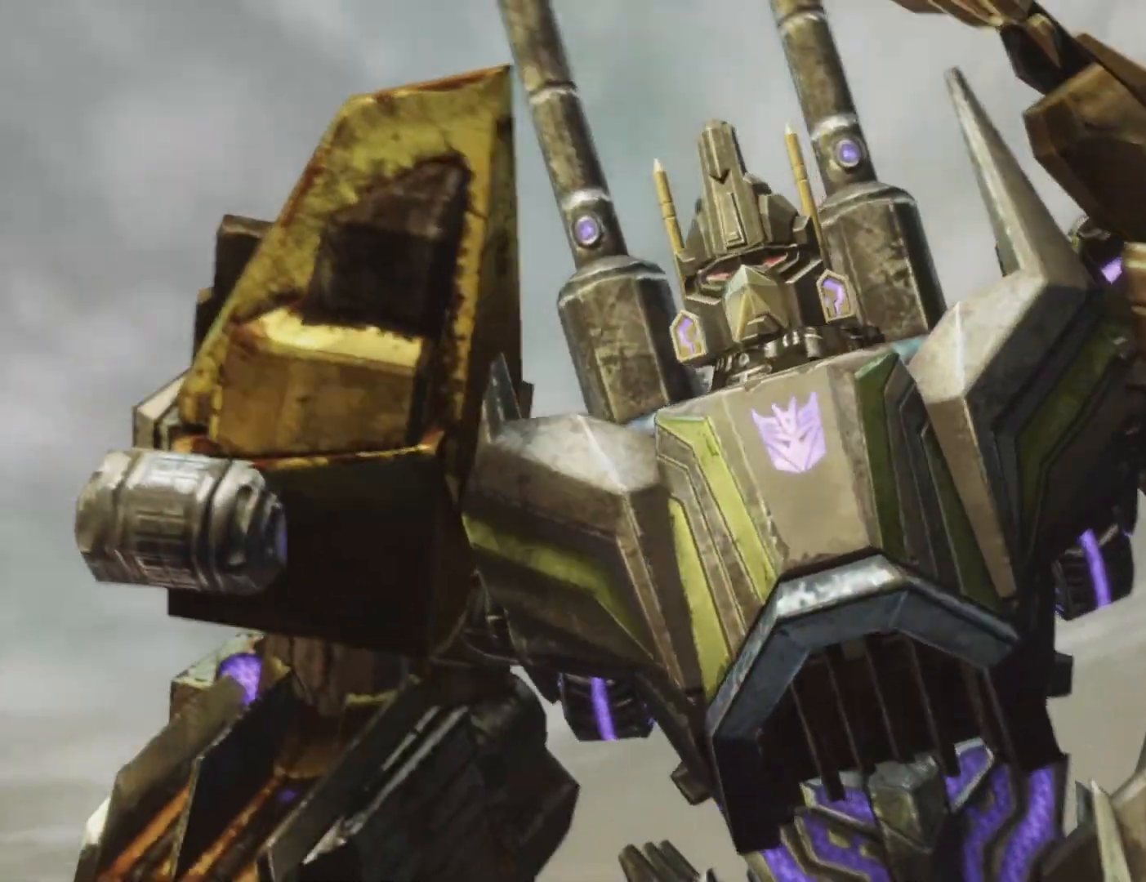
Gameplay with a controller (Xbox layout); each line is a JSON object with the inputs held at the frame after it. "events" lists button and stick changes between this image and that frame as [ms after this image, input, new state], when the widget could be followed in between.
{"buttons": [], "left_stick": "up-right", "right_stick": "center", "events": [[283, "left_stick", "down"], [450, "left_stick", "up-right"]]}
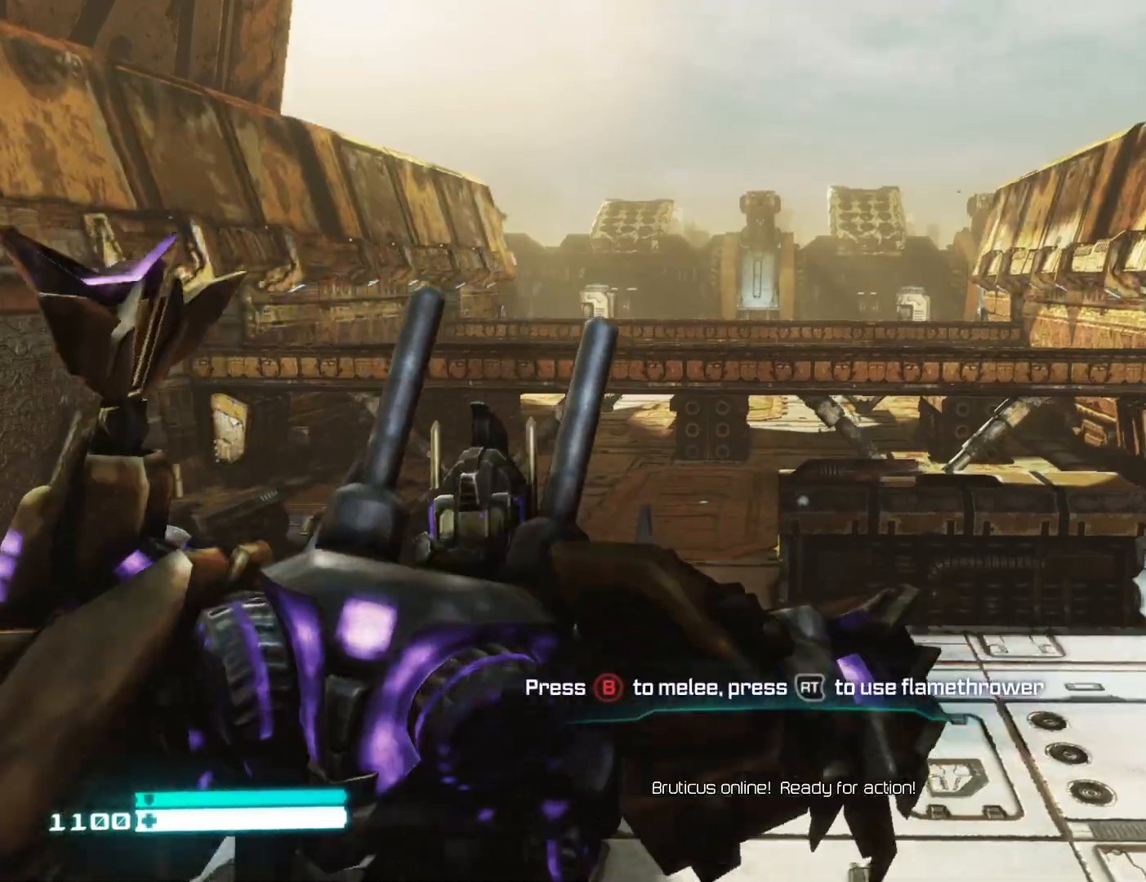
{"buttons": [], "left_stick": "up", "right_stick": "down-left", "events": [[183, "left_stick", "up"], [200, "right_stick", "down"], [300, "right_stick", "center"], [433, "right_stick", "down-left"]]}
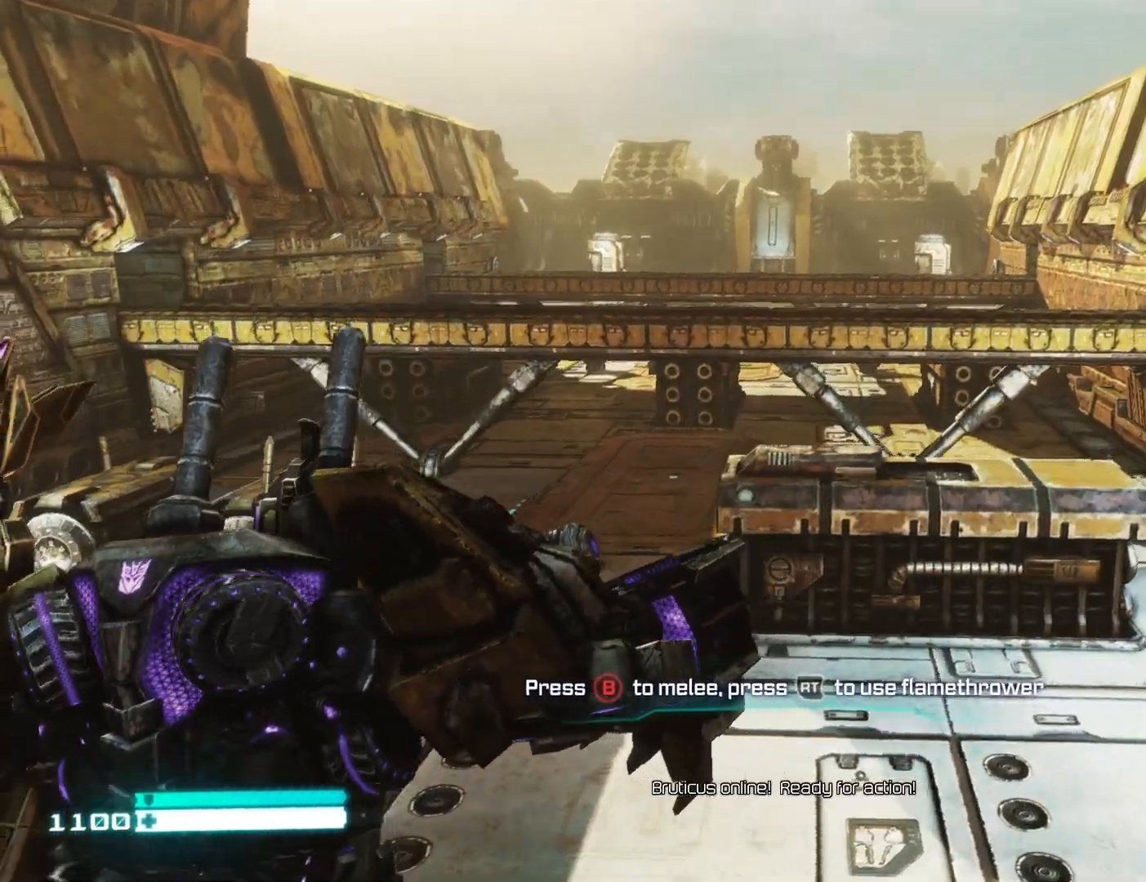
{"buttons": [], "left_stick": "up", "right_stick": "down-left", "events": [[133, "right_stick", "center"], [200, "L2", "down"], [450, "L2", "up"], [500, "right_stick", "down-left"]]}
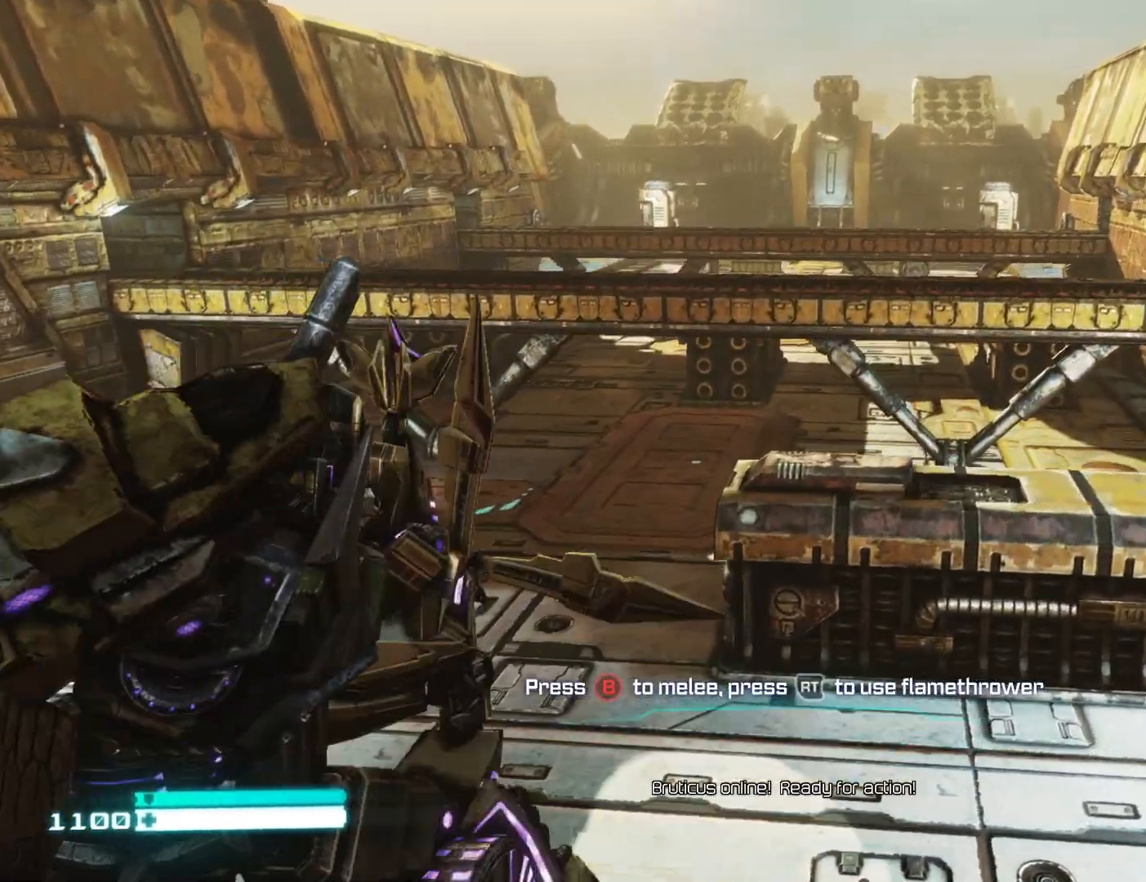
{"buttons": ["L2"], "left_stick": "up", "right_stick": "center", "events": [[50, "L2", "down"], [133, "right_stick", "center"]]}
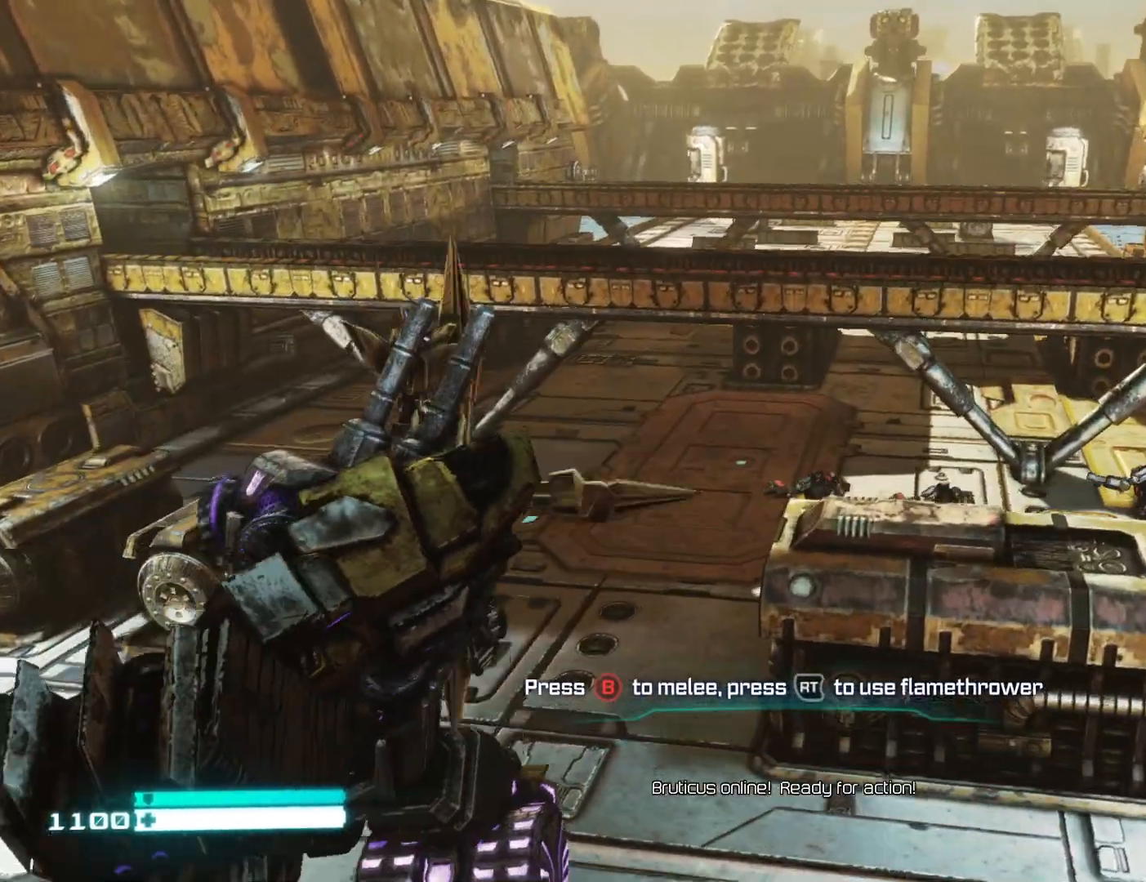
{"buttons": ["L2"], "left_stick": "up", "right_stick": "center", "events": [[33, "right_stick", "down"], [167, "right_stick", "center"], [283, "right_stick", "down"], [500, "right_stick", "center"]]}
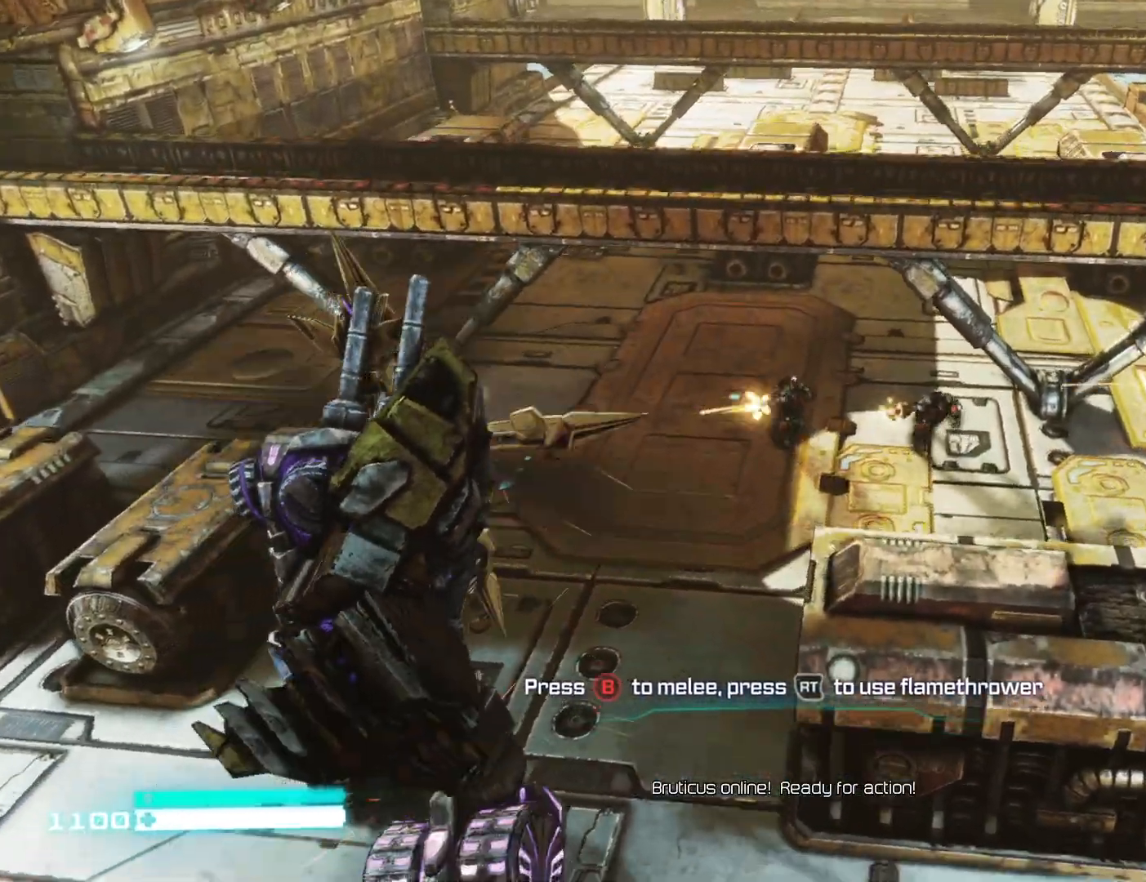
{"buttons": ["L2"], "left_stick": "up", "right_stick": "center", "events": [[167, "right_stick", "down"], [283, "right_stick", "center"]]}
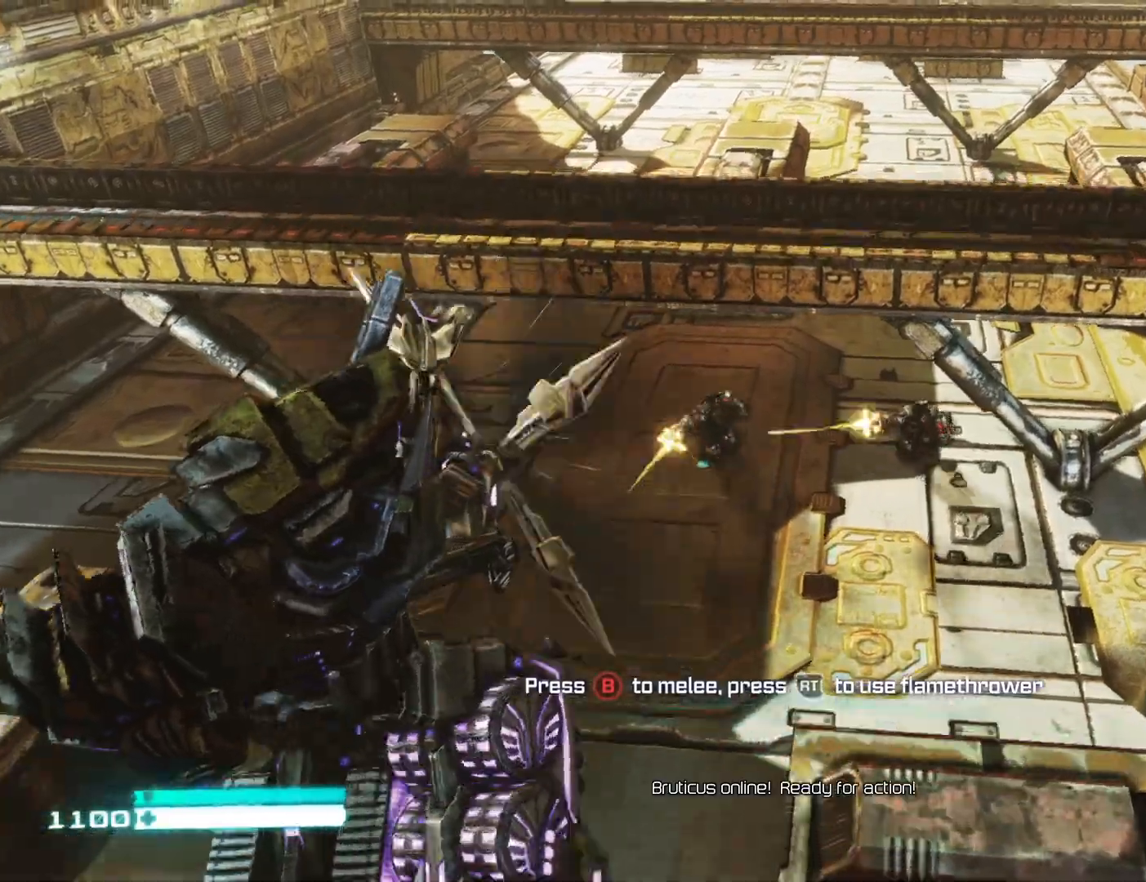
{"buttons": ["B", "L2"], "left_stick": "up", "right_stick": "center", "events": [[300, "B", "down"], [400, "B", "up"], [433, "B", "down"]]}
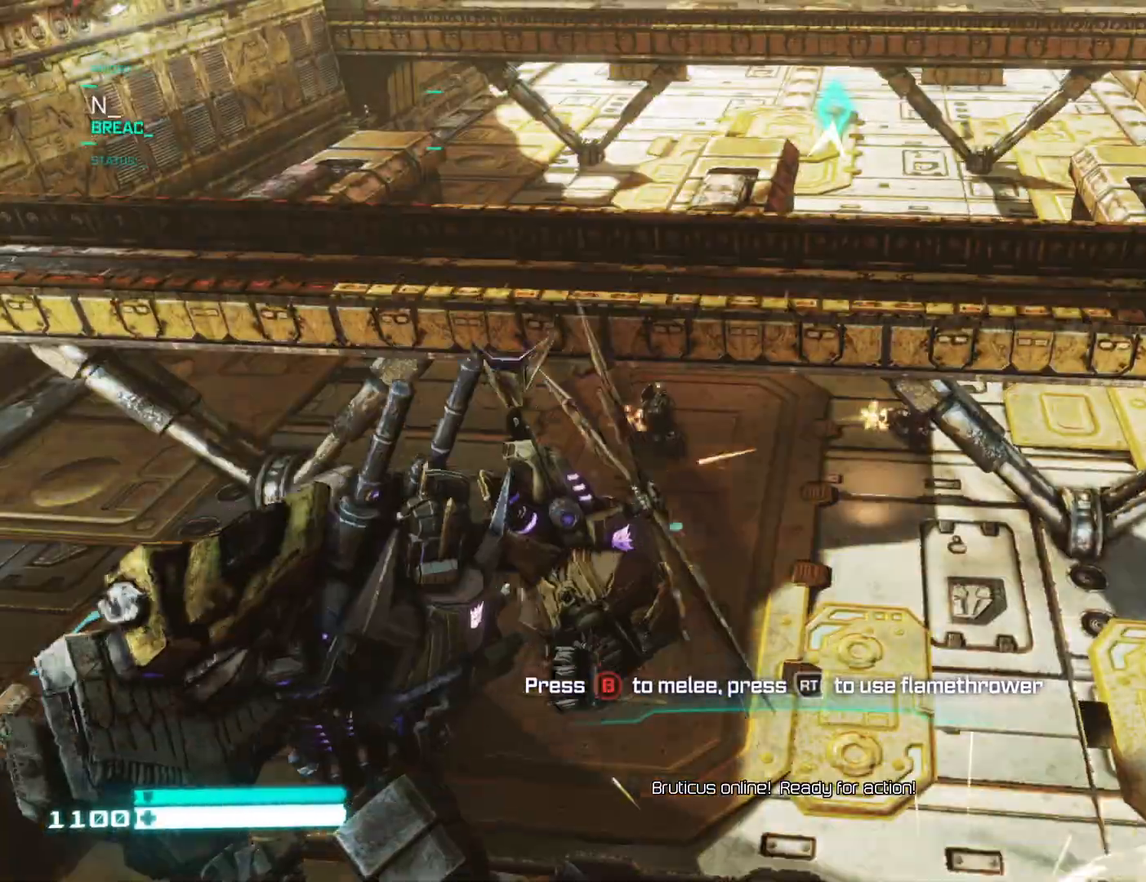
{"buttons": ["L2"], "left_stick": "up", "right_stick": "center", "events": [[67, "B", "up"], [133, "B", "down"], [217, "B", "up"]]}
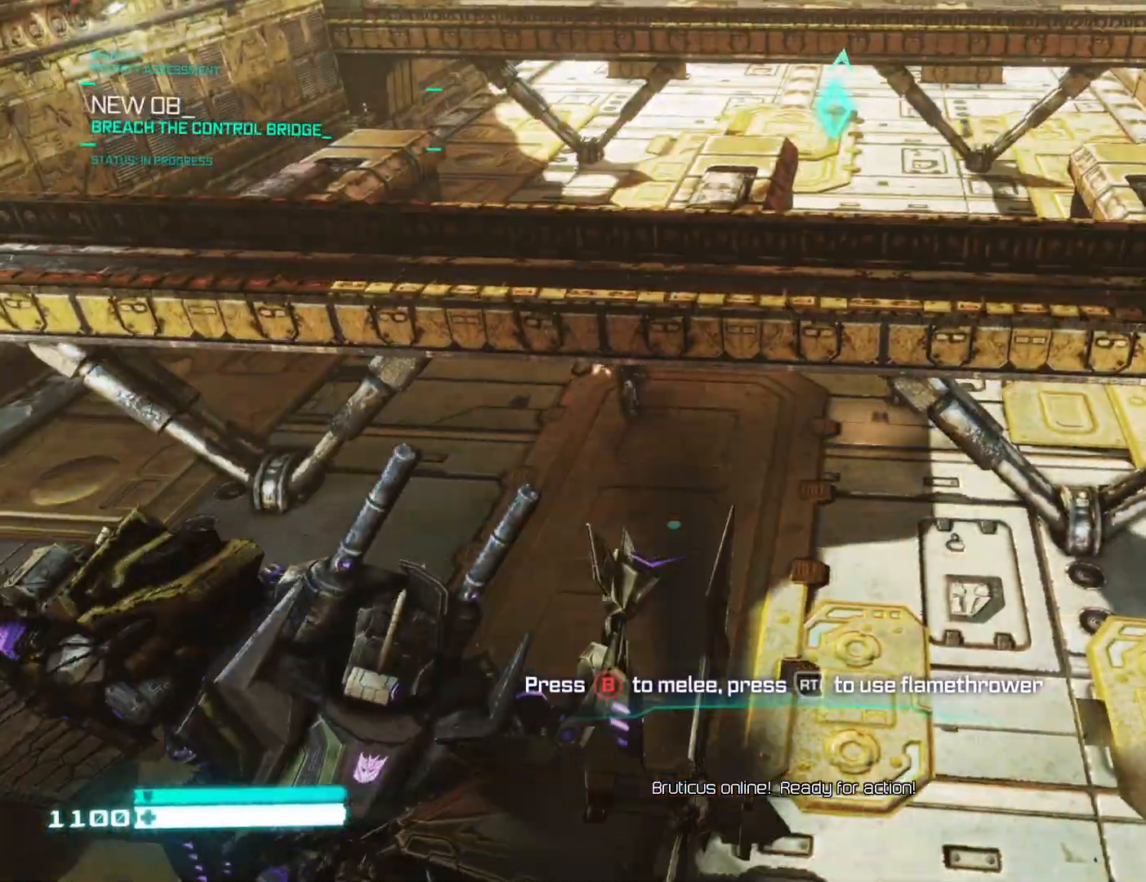
{"buttons": ["L2"], "left_stick": "up", "right_stick": "center", "events": []}
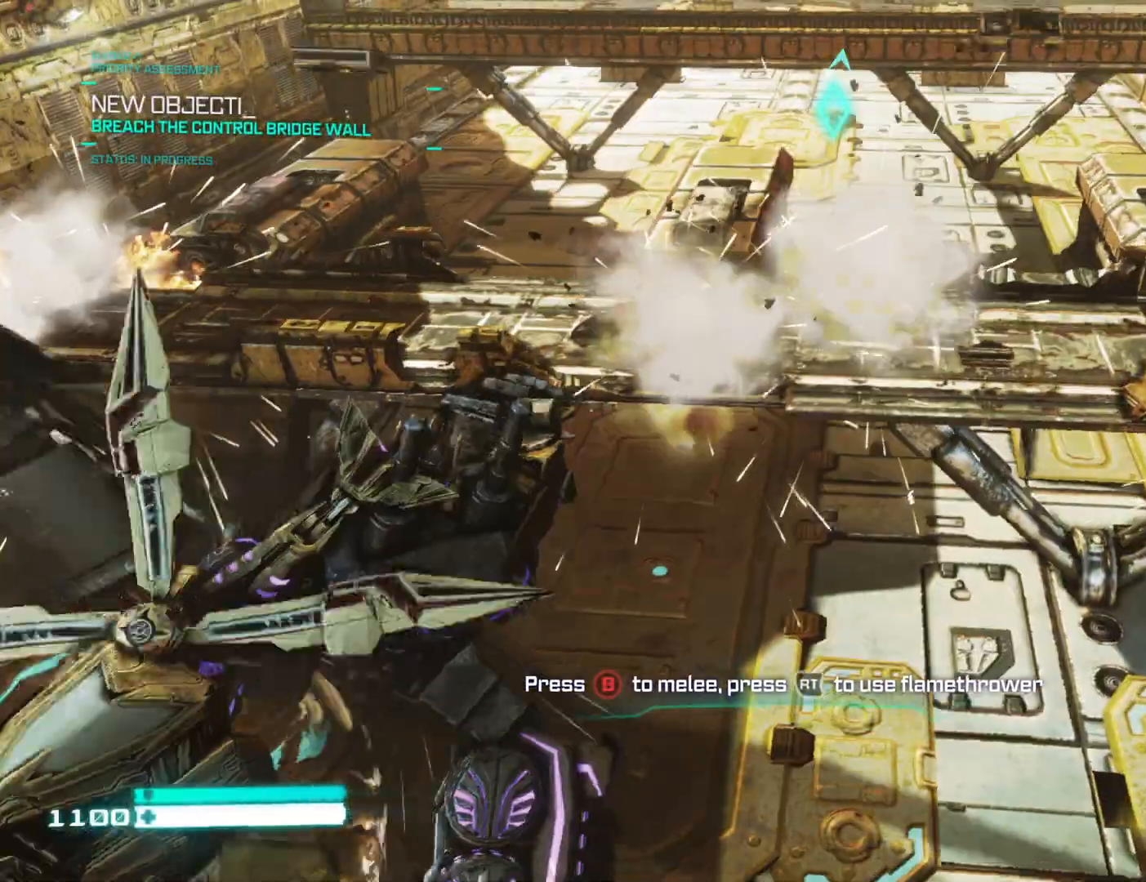
{"buttons": ["L2"], "left_stick": "up-right", "right_stick": "center", "events": [[383, "left_stick", "up-right"]]}
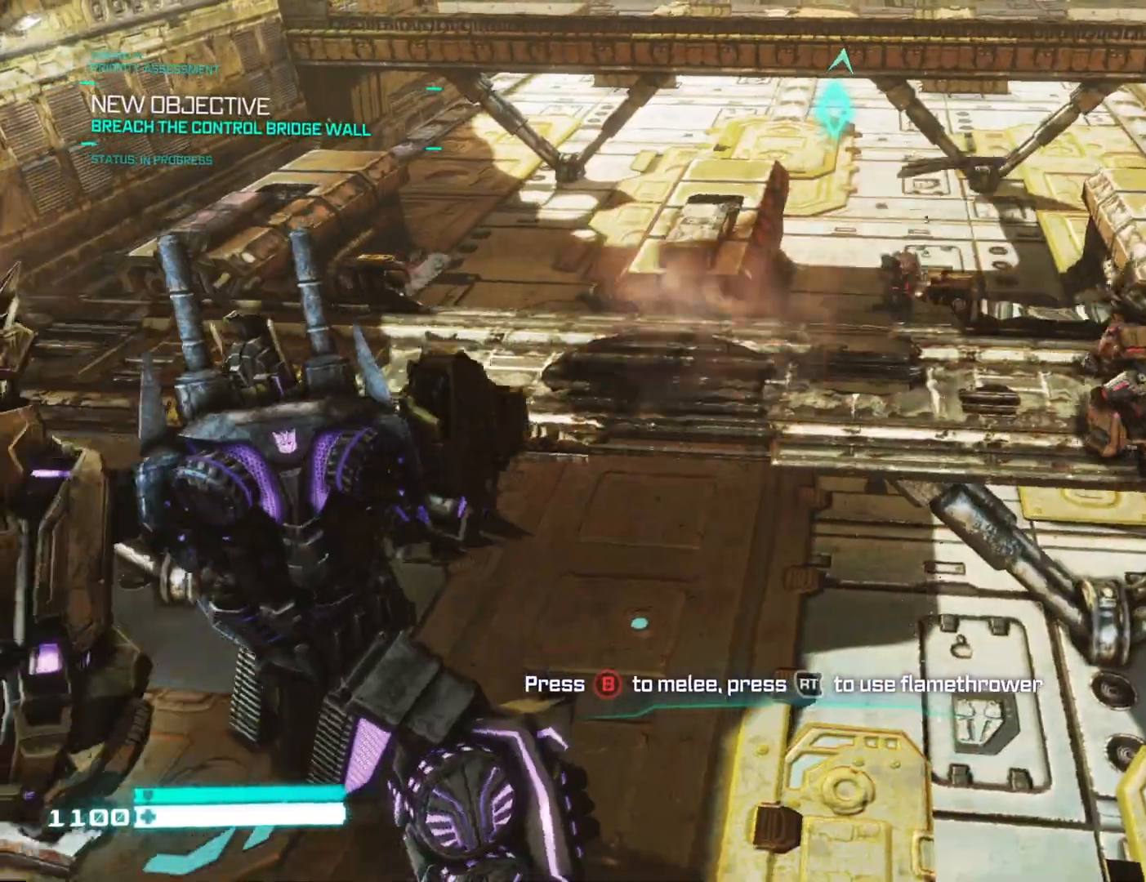
{"buttons": ["L2"], "left_stick": "up-right", "right_stick": "center", "events": [[267, "B", "down"], [333, "B", "up"], [433, "B", "down"], [500, "B", "up"]]}
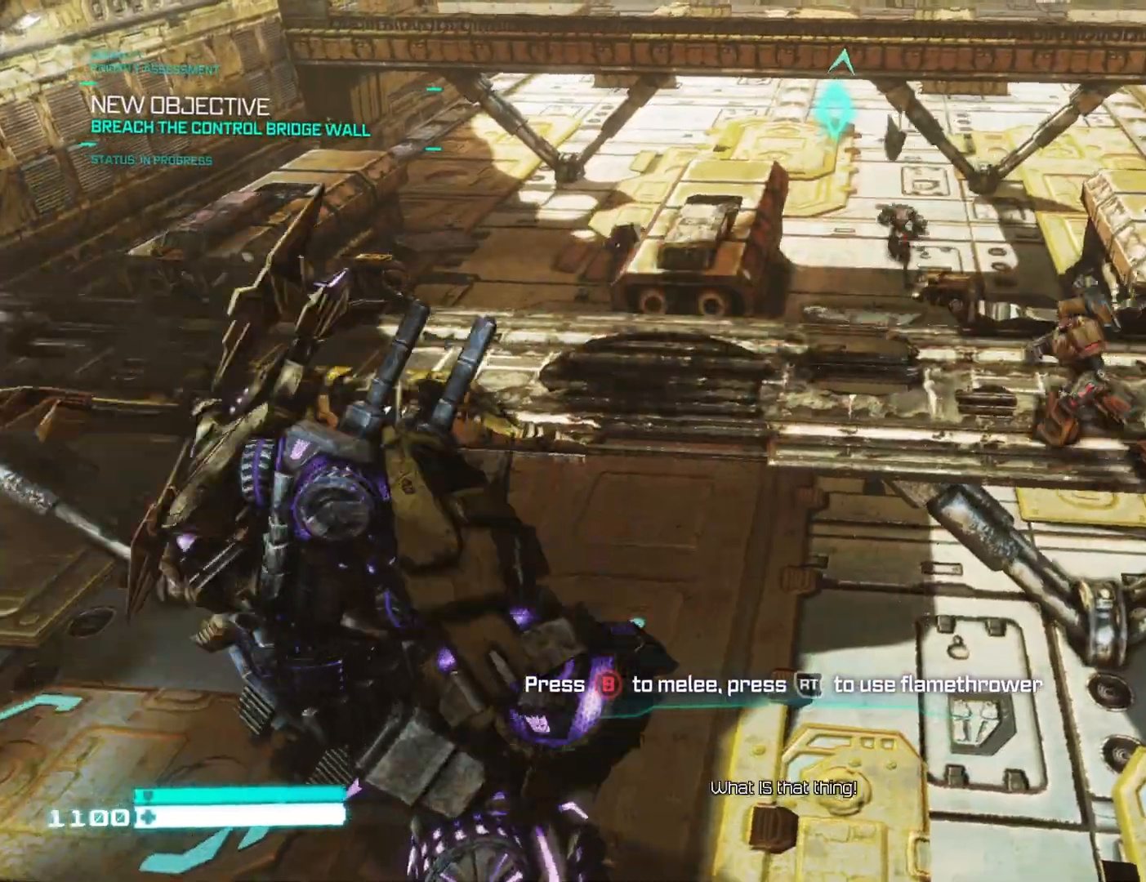
{"buttons": ["L2"], "left_stick": "up-right", "right_stick": "left", "events": [[67, "B", "down"], [150, "B", "up"], [200, "B", "down"], [283, "B", "up"], [467, "right_stick", "left"]]}
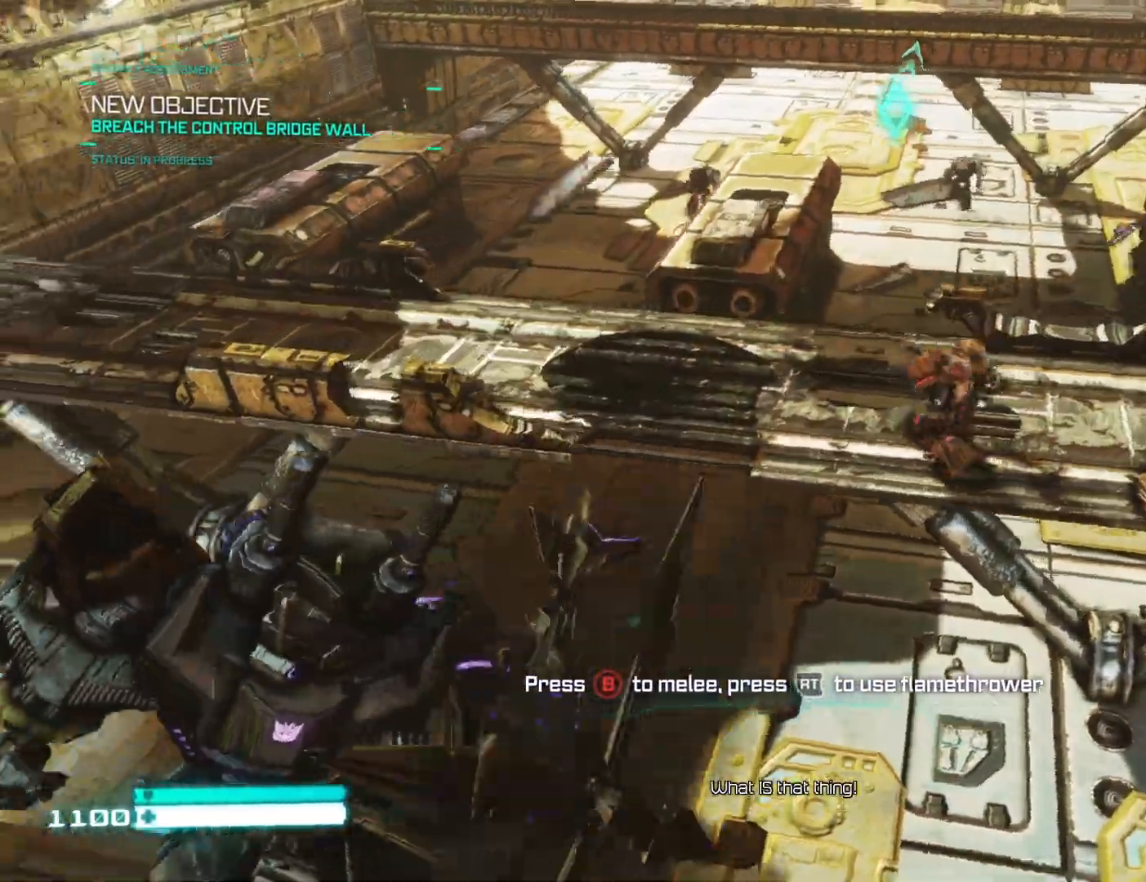
{"buttons": ["L2"], "left_stick": "center", "right_stick": "up", "events": [[100, "left_stick", "down-right"], [200, "right_stick", "center"], [233, "left_stick", "center"], [267, "right_stick", "down"], [433, "right_stick", "up"]]}
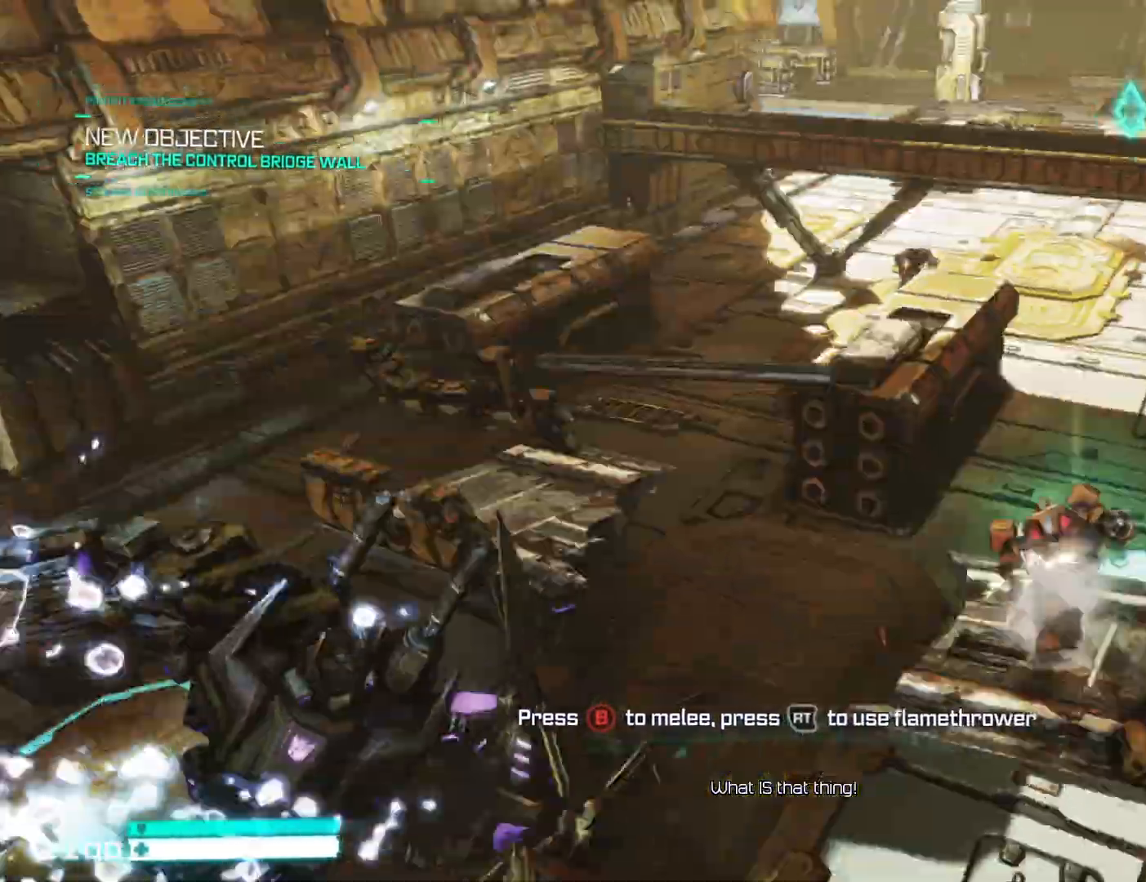
{"buttons": ["L2"], "left_stick": "up", "right_stick": "up", "events": [[200, "right_stick", "up-right"], [250, "left_stick", "up"], [400, "right_stick", "up"]]}
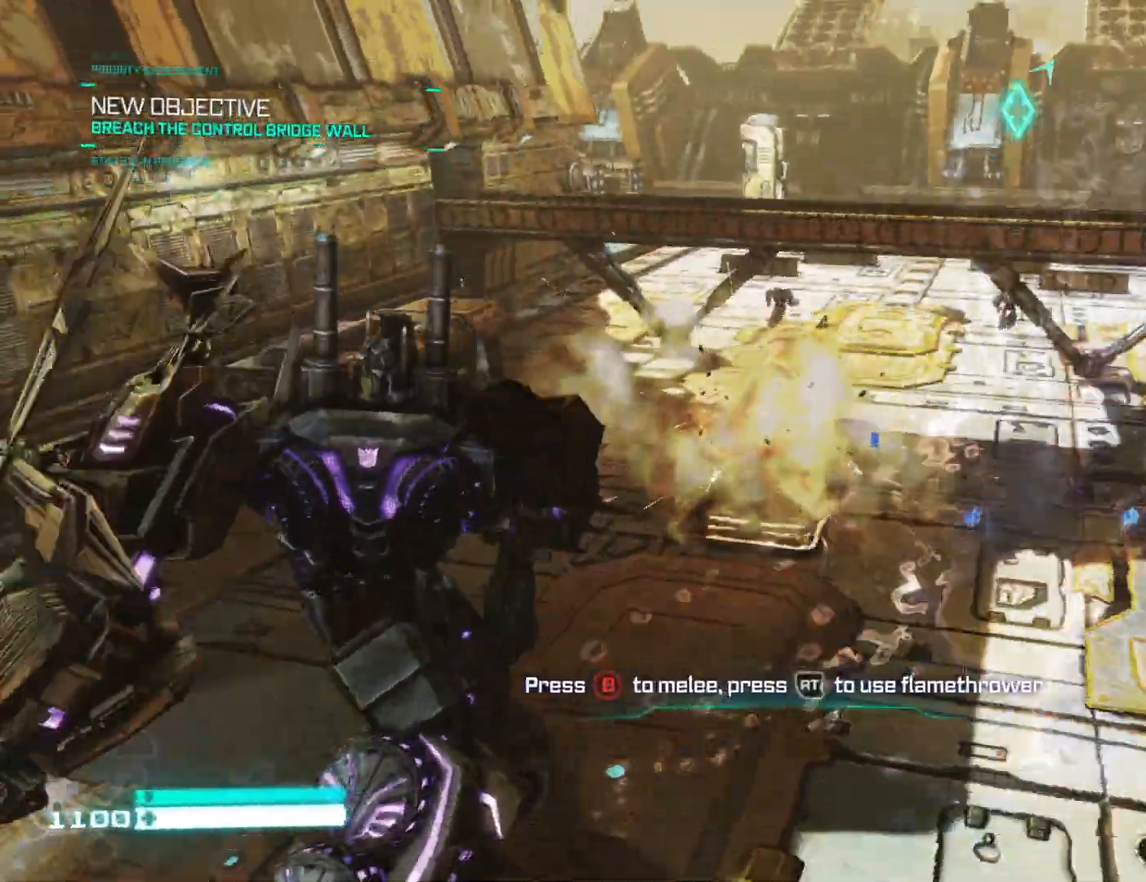
{"buttons": ["L2"], "left_stick": "up-left", "right_stick": "up", "events": [[150, "right_stick", "center"], [367, "left_stick", "up-left"], [367, "right_stick", "up"]]}
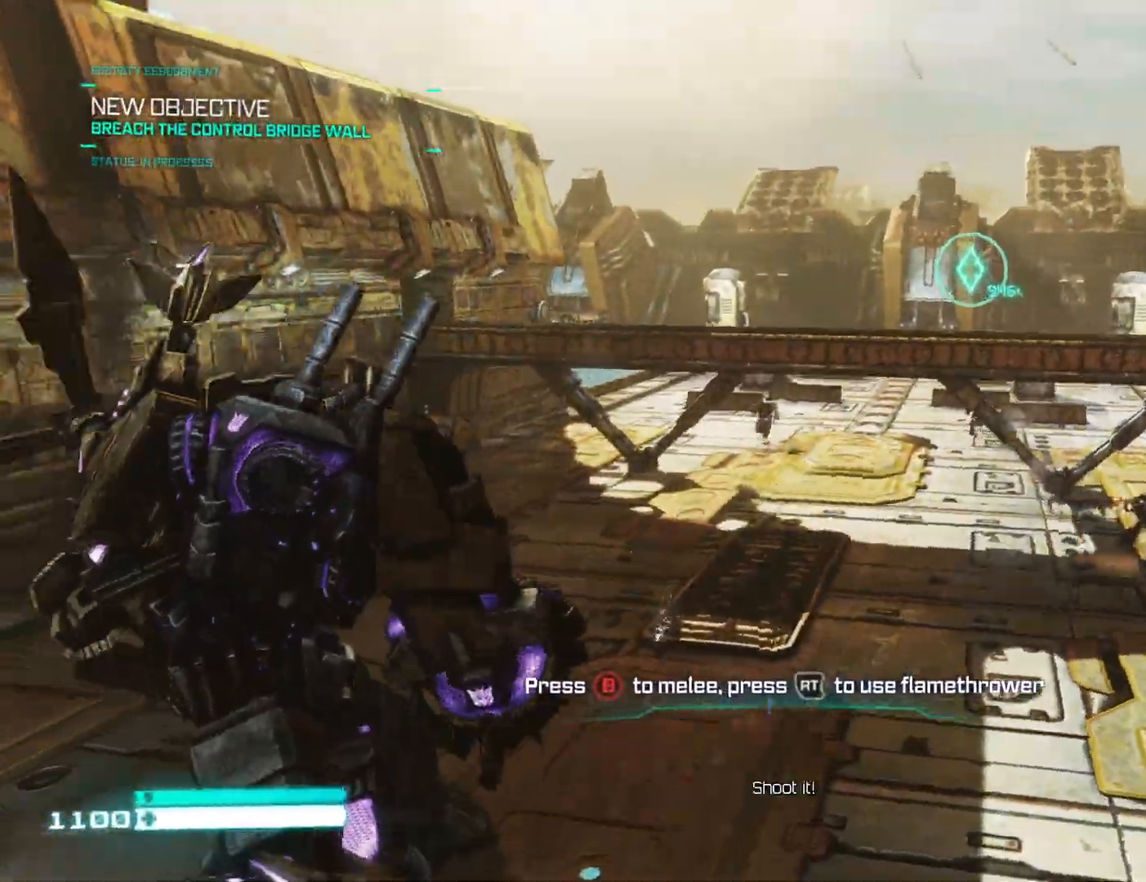
{"buttons": ["L2"], "left_stick": "up", "right_stick": "right", "events": [[17, "left_stick", "up"], [67, "right_stick", "center"], [433, "right_stick", "right"]]}
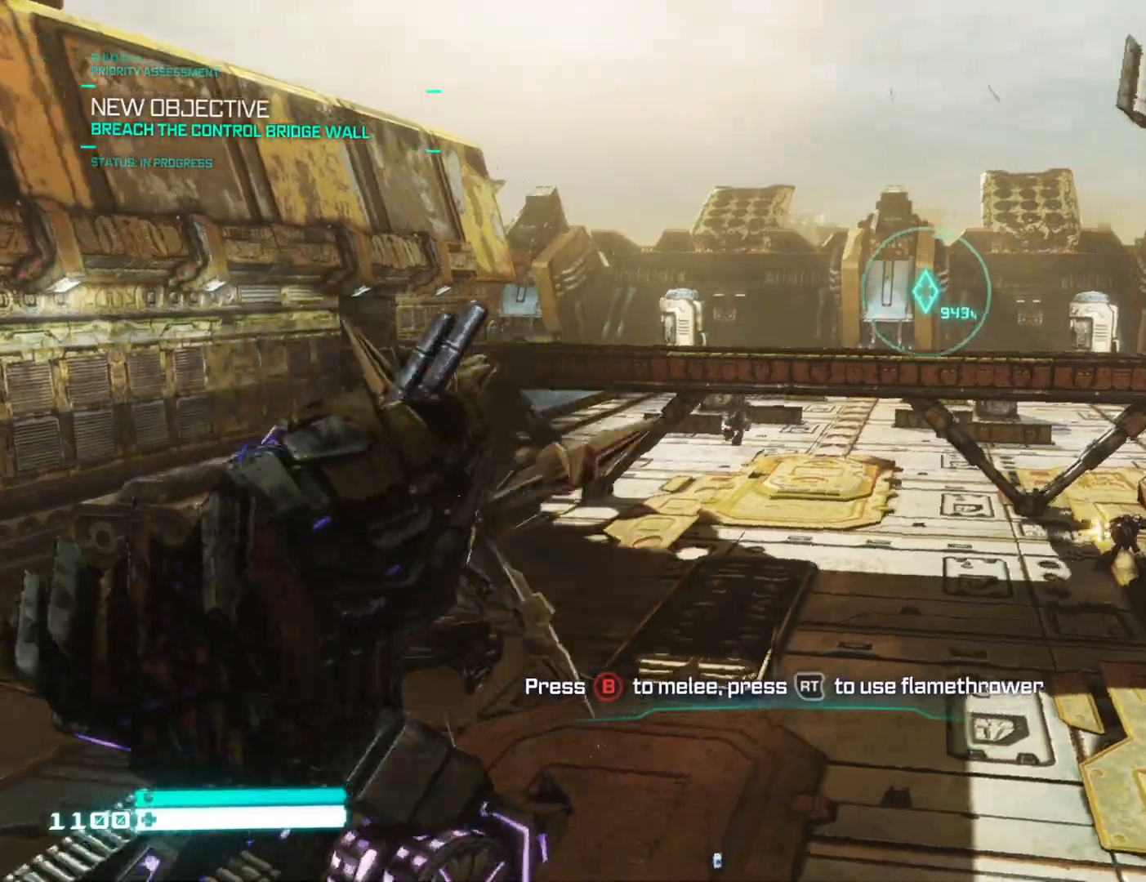
{"buttons": ["L1", "L2"], "left_stick": "up", "right_stick": "center", "events": [[133, "right_stick", "center"], [450, "L1", "down"]]}
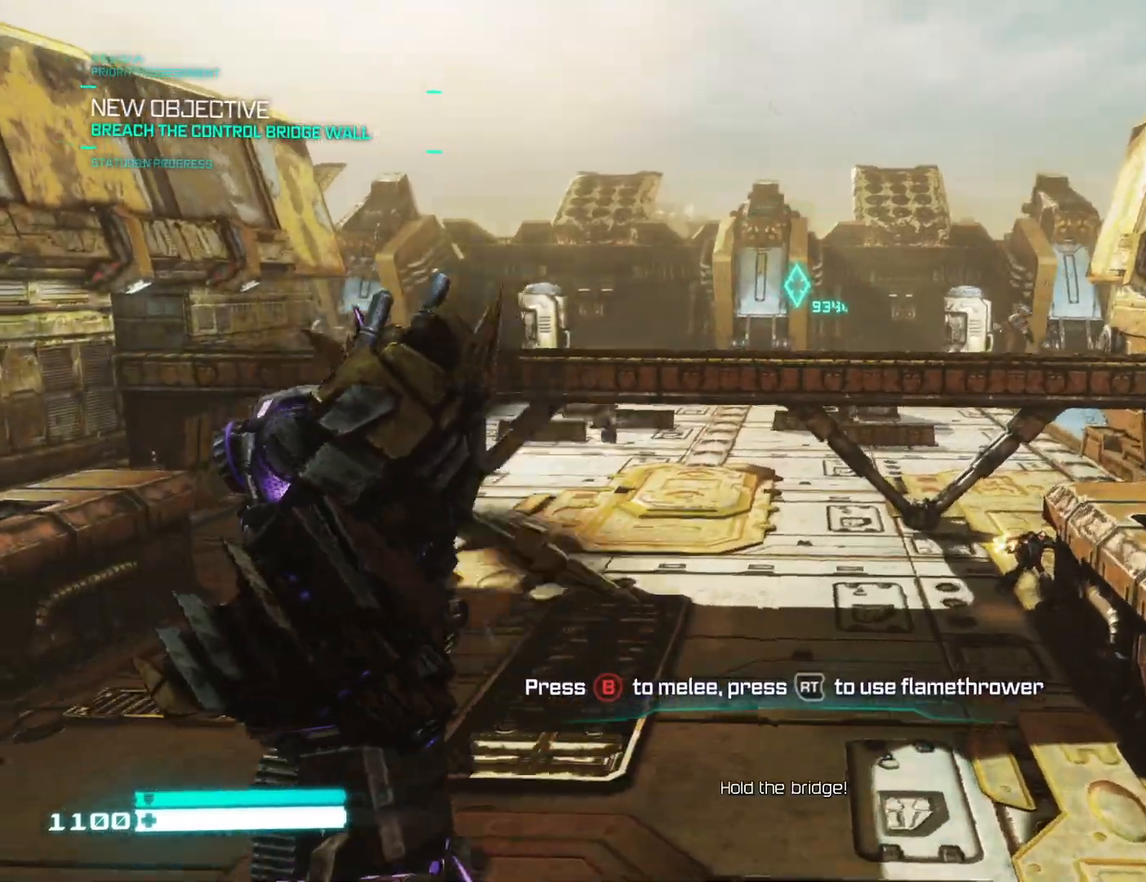
{"buttons": ["L2"], "left_stick": "up", "right_stick": "center", "events": [[100, "L1", "up"], [267, "right_stick", "down-left"], [417, "right_stick", "center"]]}
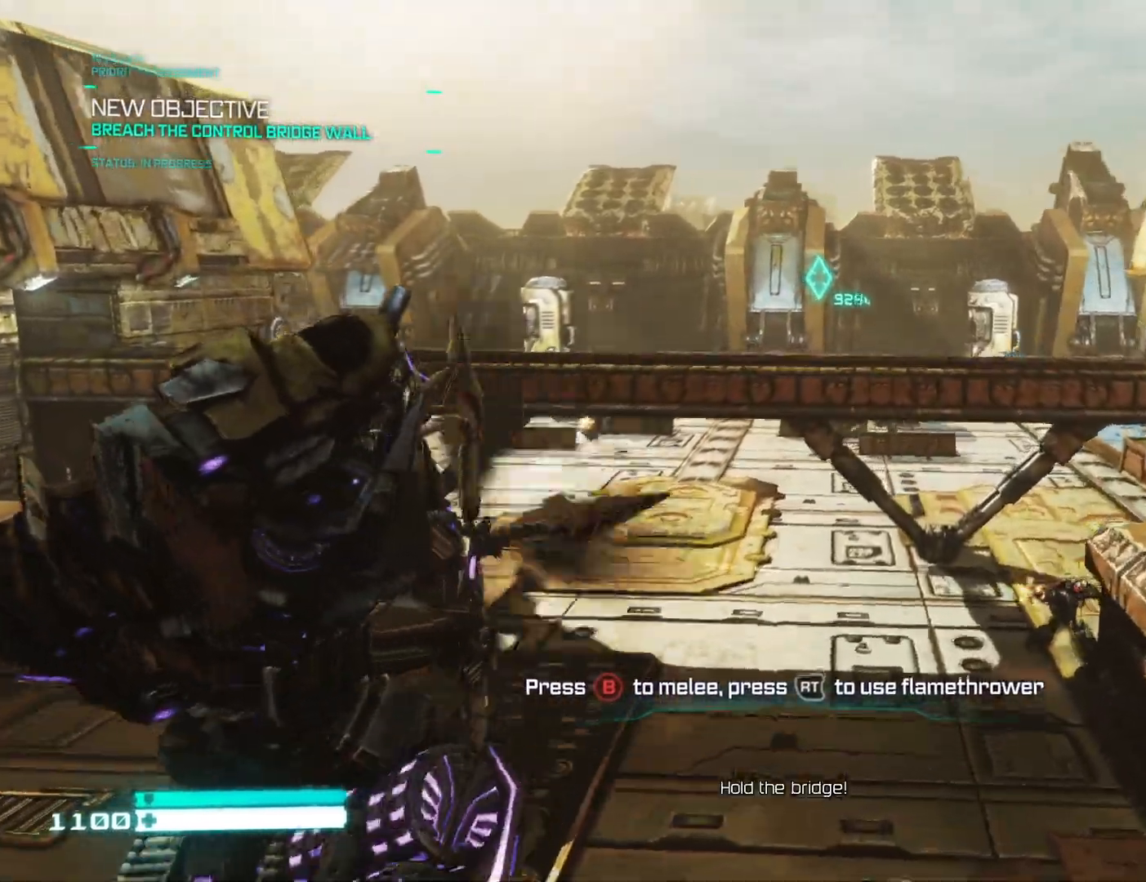
{"buttons": ["L2"], "left_stick": "up", "right_stick": "down-left", "events": [[67, "right_stick", "down-left"], [133, "L1", "down"], [233, "L1", "up"], [283, "right_stick", "center"], [333, "L1", "down"], [350, "right_stick", "down-left"], [433, "L1", "up"]]}
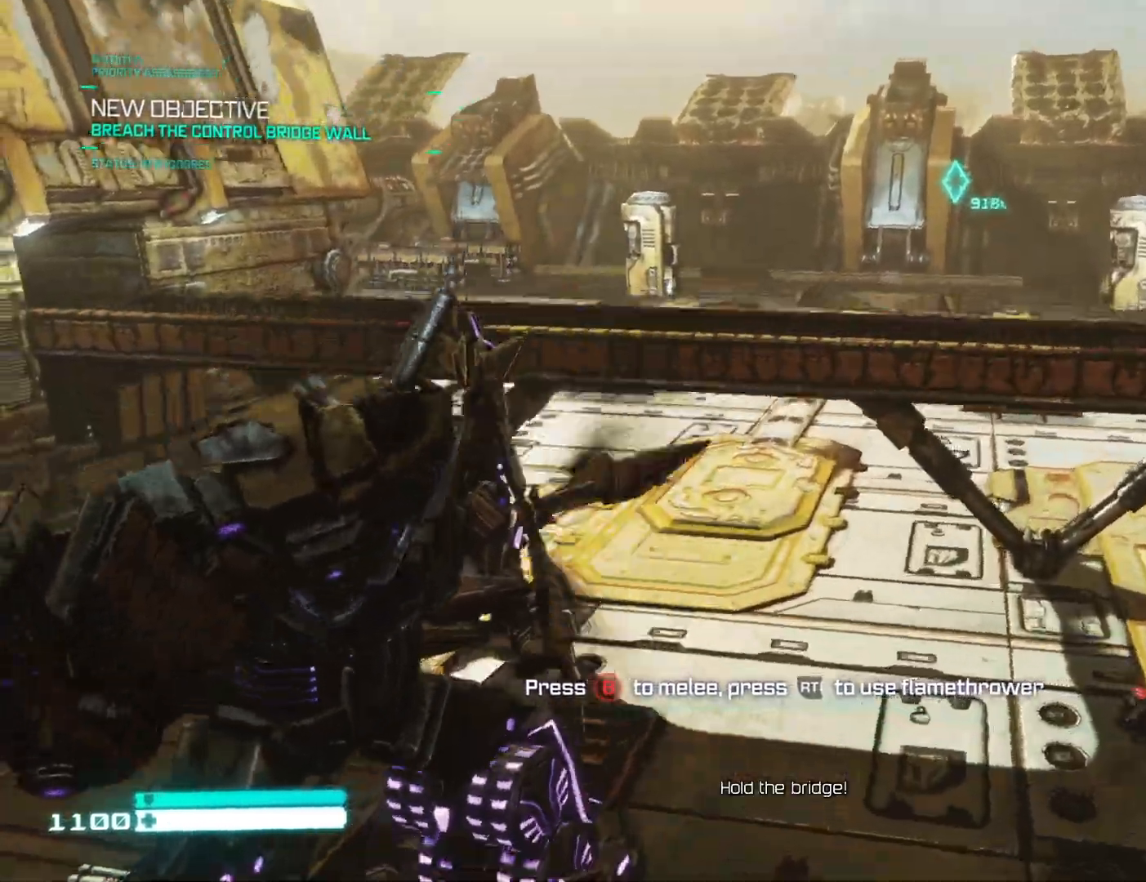
{"buttons": ["L1", "L2"], "left_stick": "up", "right_stick": "center", "events": [[50, "right_stick", "center"], [150, "L1", "down"], [267, "L1", "up"], [450, "L1", "down"]]}
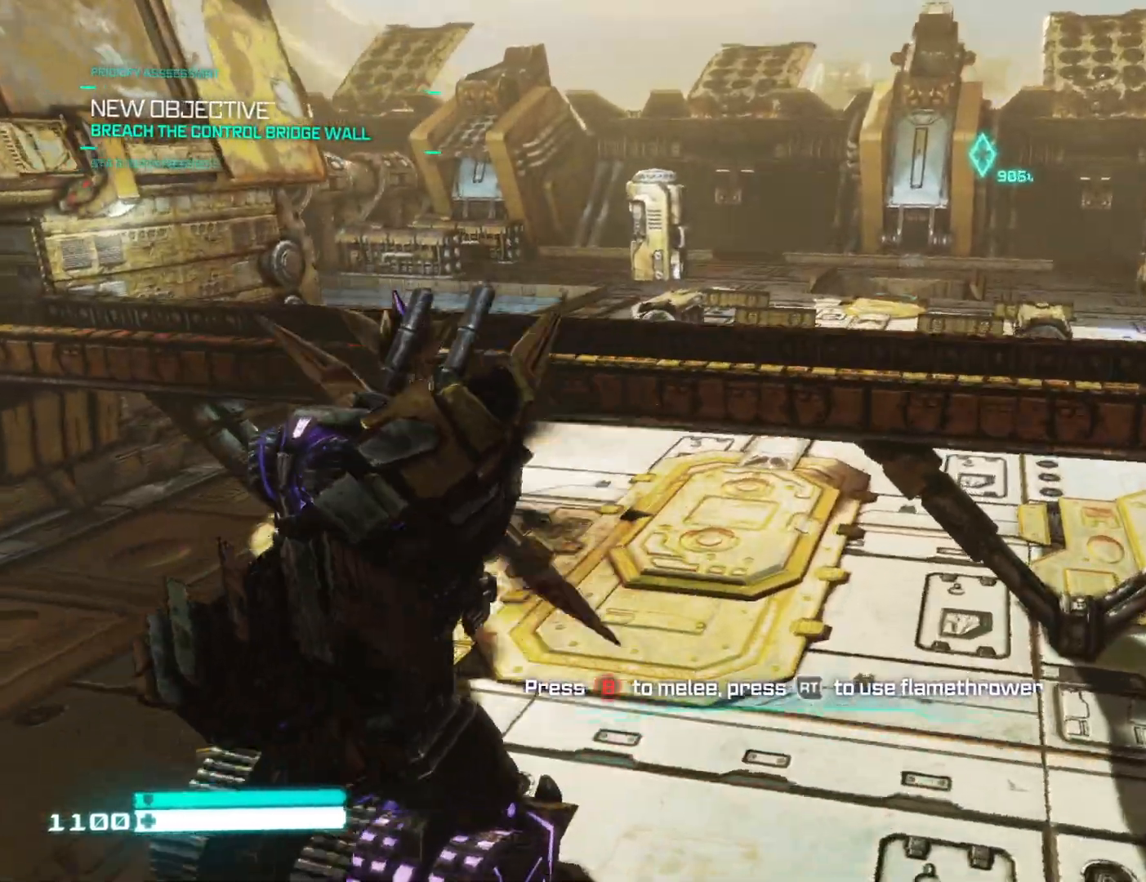
{"buttons": ["B"], "left_stick": "up", "right_stick": "center", "events": [[50, "L1", "up"], [117, "L2", "up"], [300, "B", "down"], [400, "B", "up"], [467, "B", "down"]]}
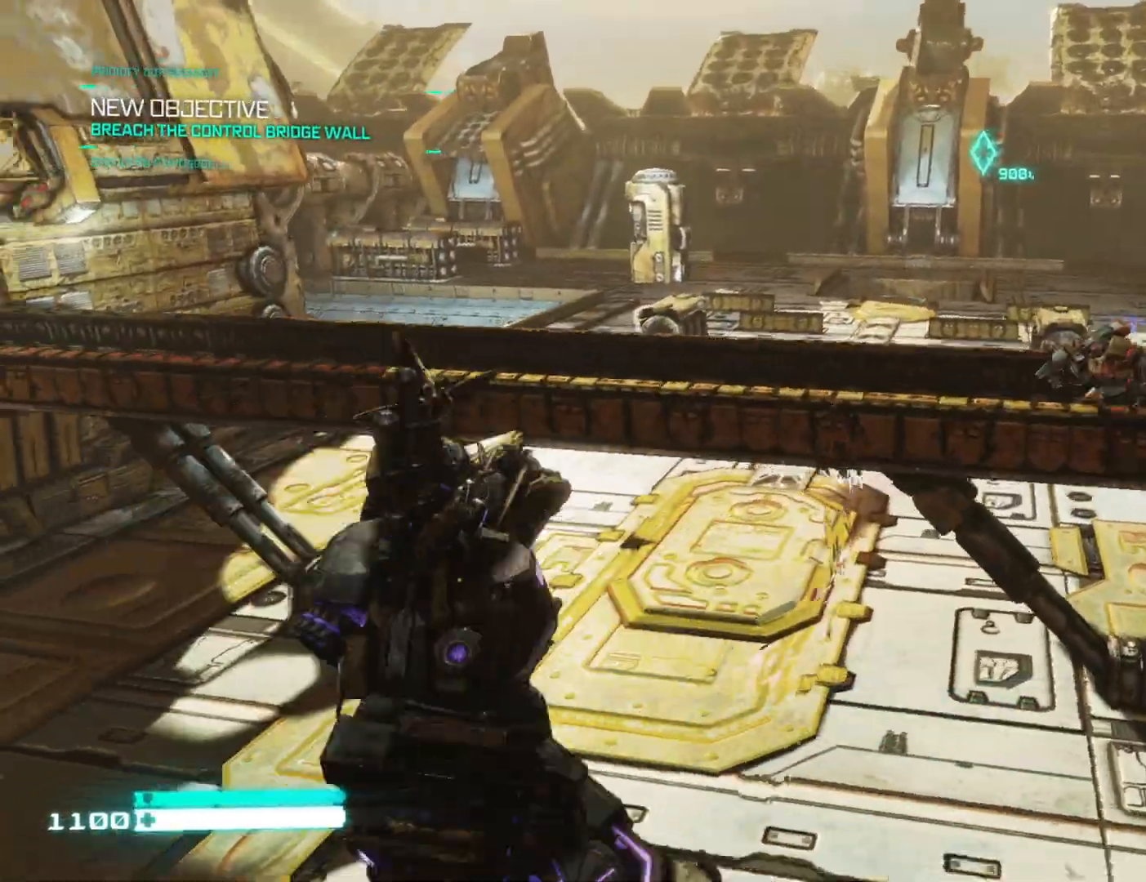
{"buttons": ["B"], "left_stick": "up", "right_stick": "center", "events": [[50, "B", "up"], [133, "B", "down"], [217, "B", "up"], [317, "B", "down"], [383, "B", "up"], [467, "B", "down"]]}
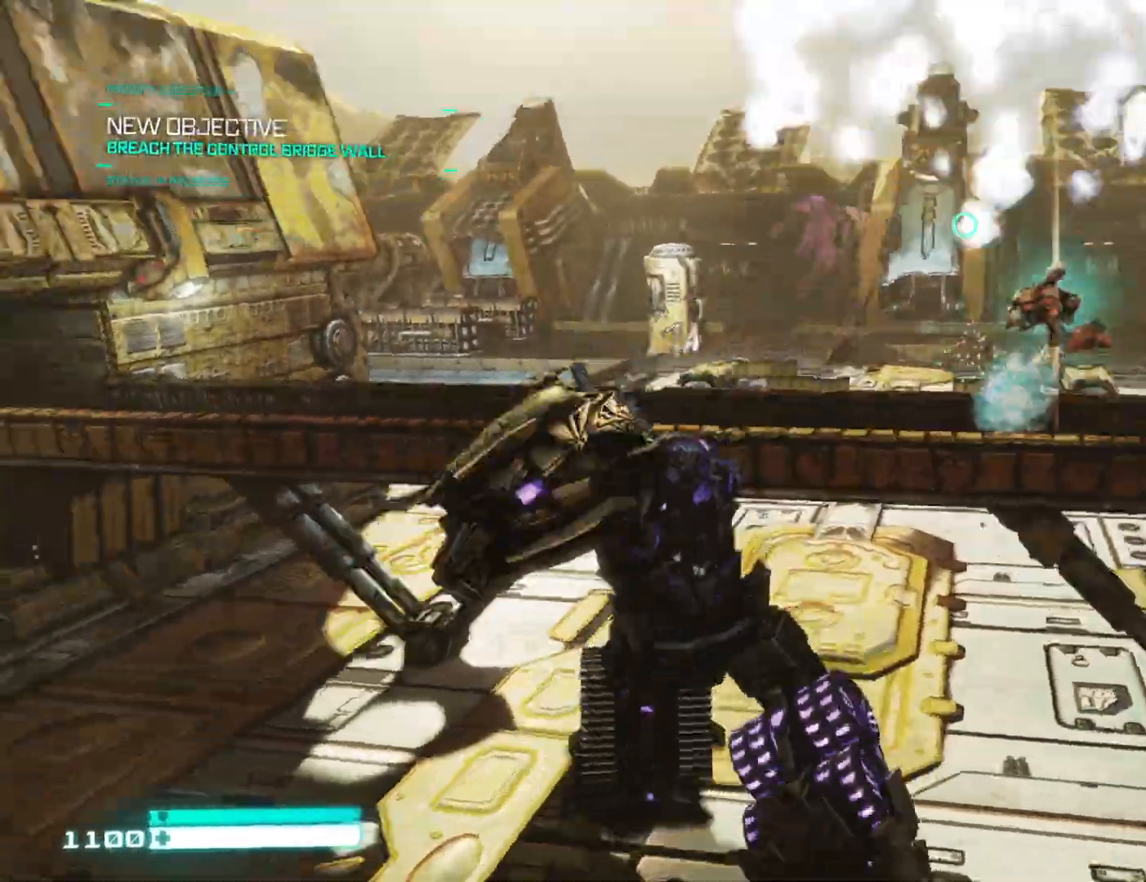
{"buttons": [], "left_stick": "center", "right_stick": "center", "events": [[33, "B", "up"], [133, "B", "down"], [200, "B", "up"], [300, "B", "down"], [317, "left_stick", "center"], [367, "B", "up"]]}
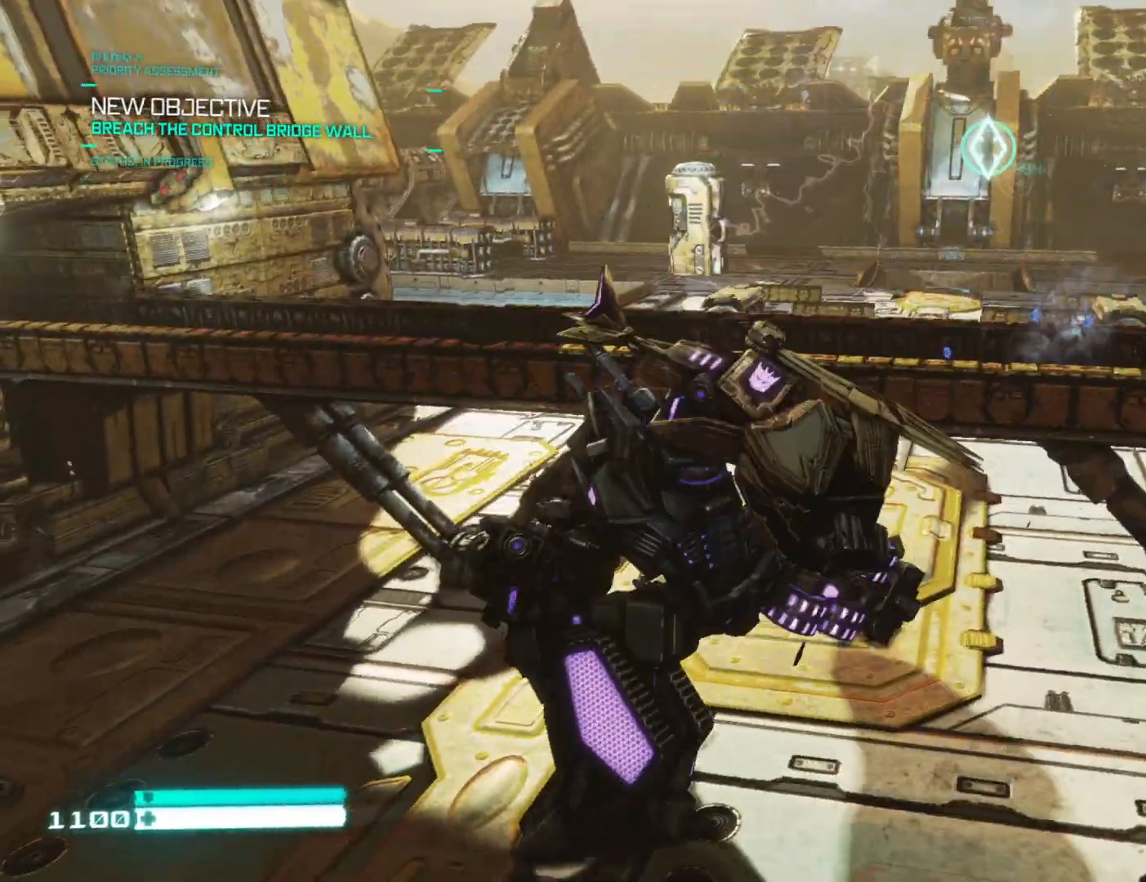
{"buttons": [], "left_stick": "up", "right_stick": "center", "events": [[17, "B", "down"], [100, "B", "up"], [183, "B", "down"], [267, "B", "up"], [333, "left_stick", "up"], [367, "B", "down"], [433, "B", "up"]]}
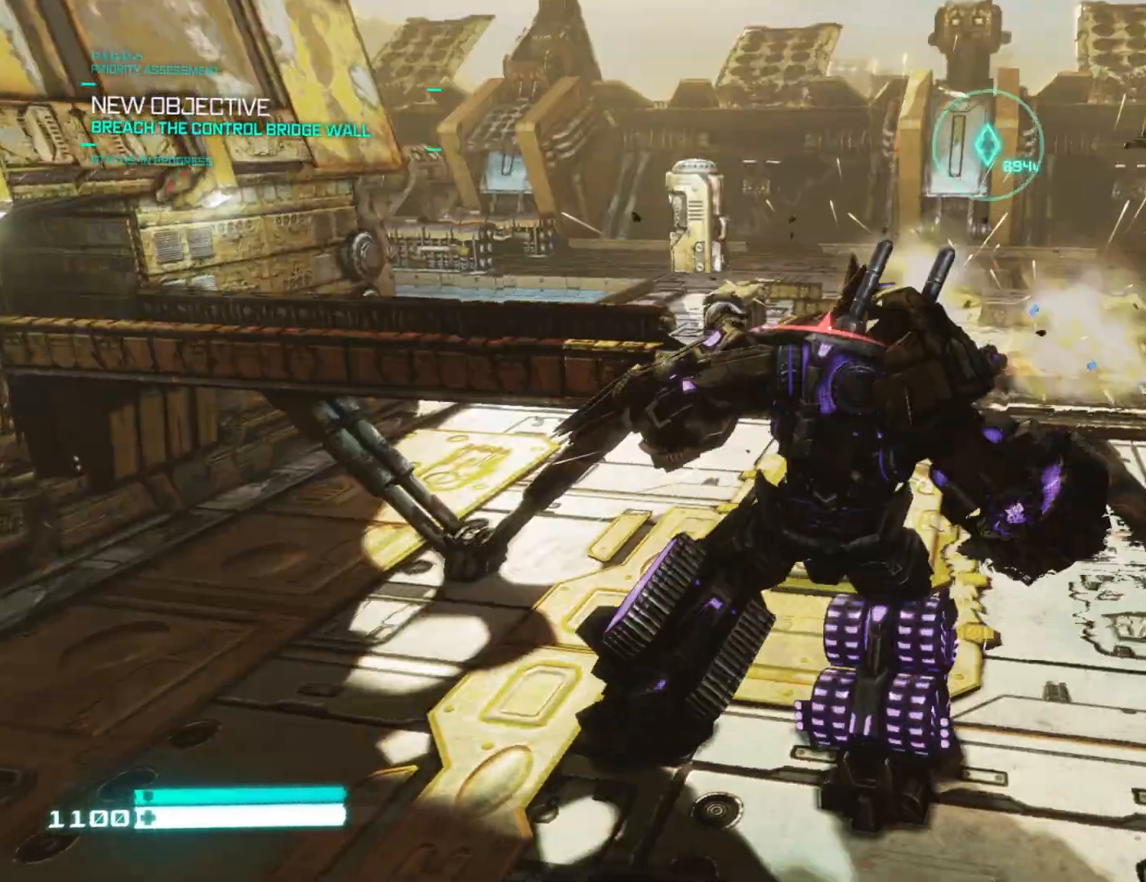
{"buttons": ["B"], "left_stick": "up", "right_stick": "center", "events": [[33, "B", "down"], [100, "B", "up"], [217, "B", "down"], [283, "B", "up"], [367, "B", "down"]]}
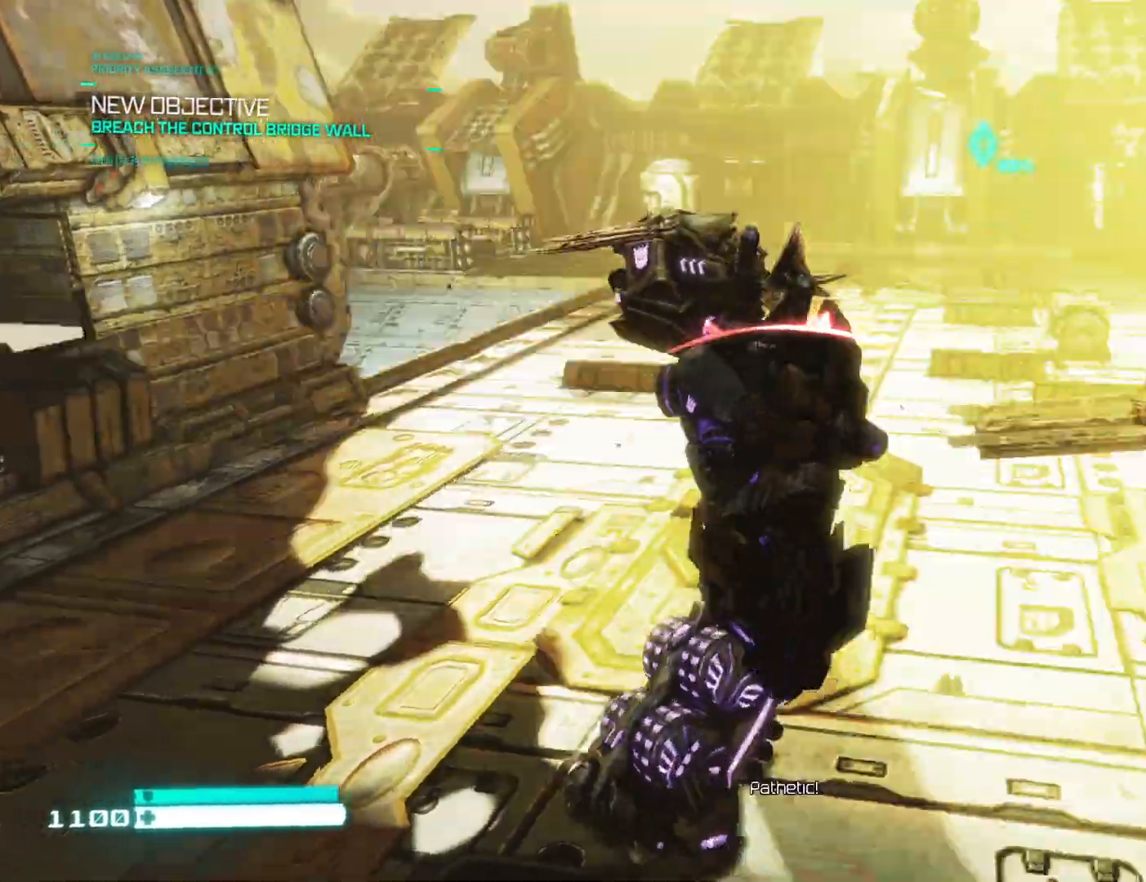
{"buttons": ["L2"], "left_stick": "up", "right_stick": "center", "events": [[117, "B", "up"], [250, "right_stick", "left"], [317, "L2", "down"], [333, "right_stick", "center"]]}
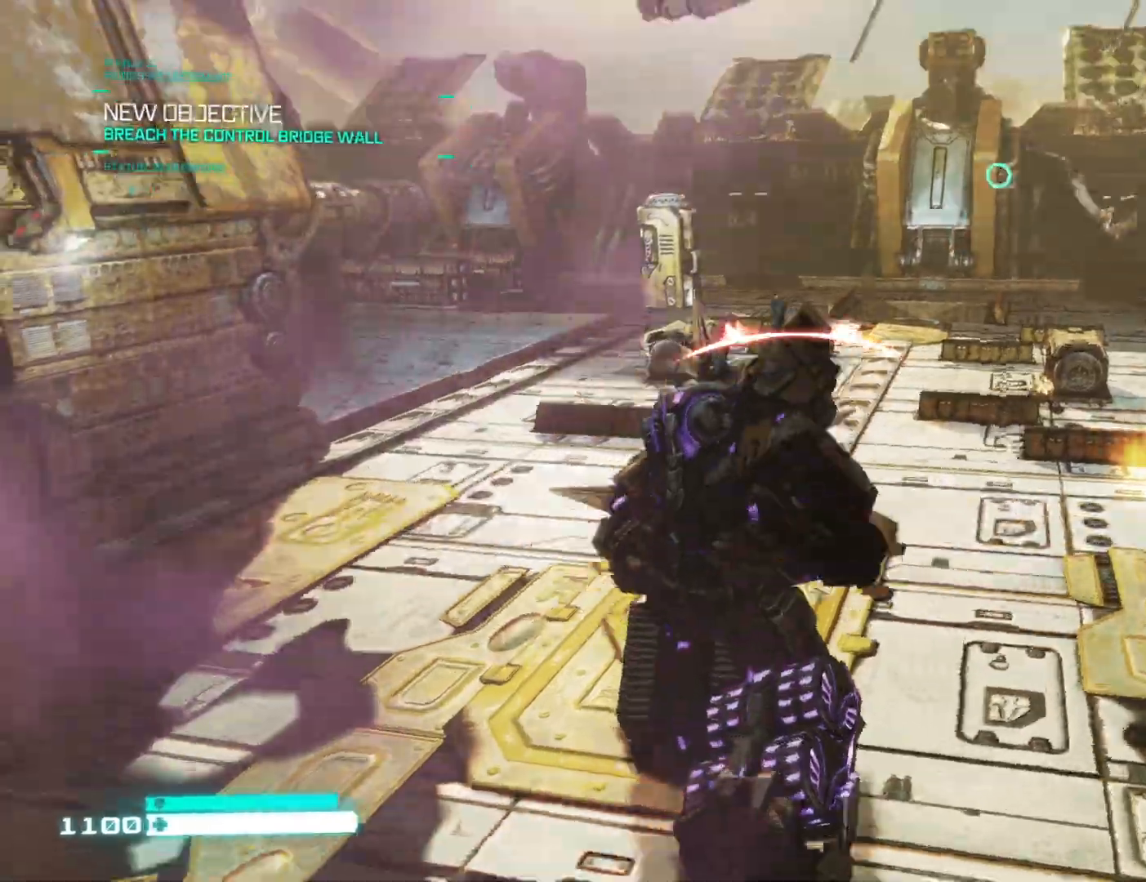
{"buttons": ["L2"], "left_stick": "up", "right_stick": "center", "events": []}
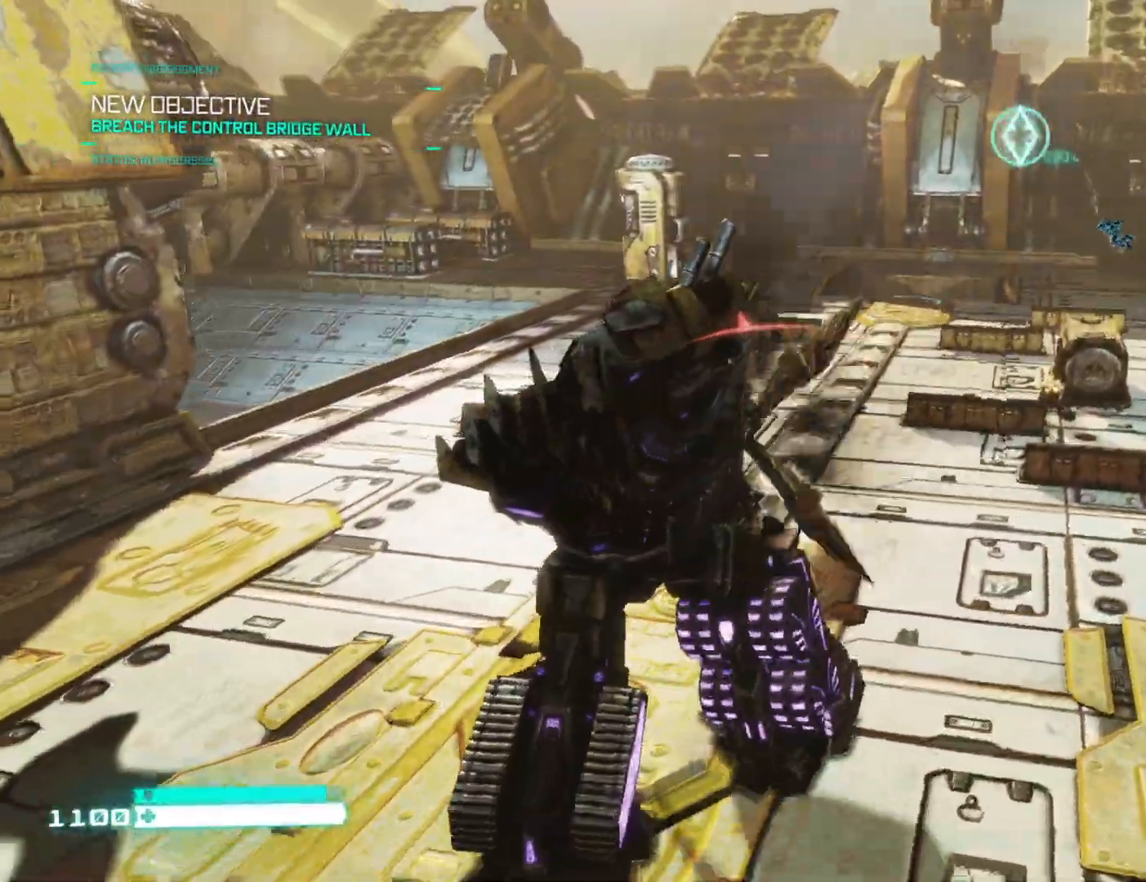
{"buttons": ["L2"], "left_stick": "up", "right_stick": "right", "events": [[367, "right_stick", "right"]]}
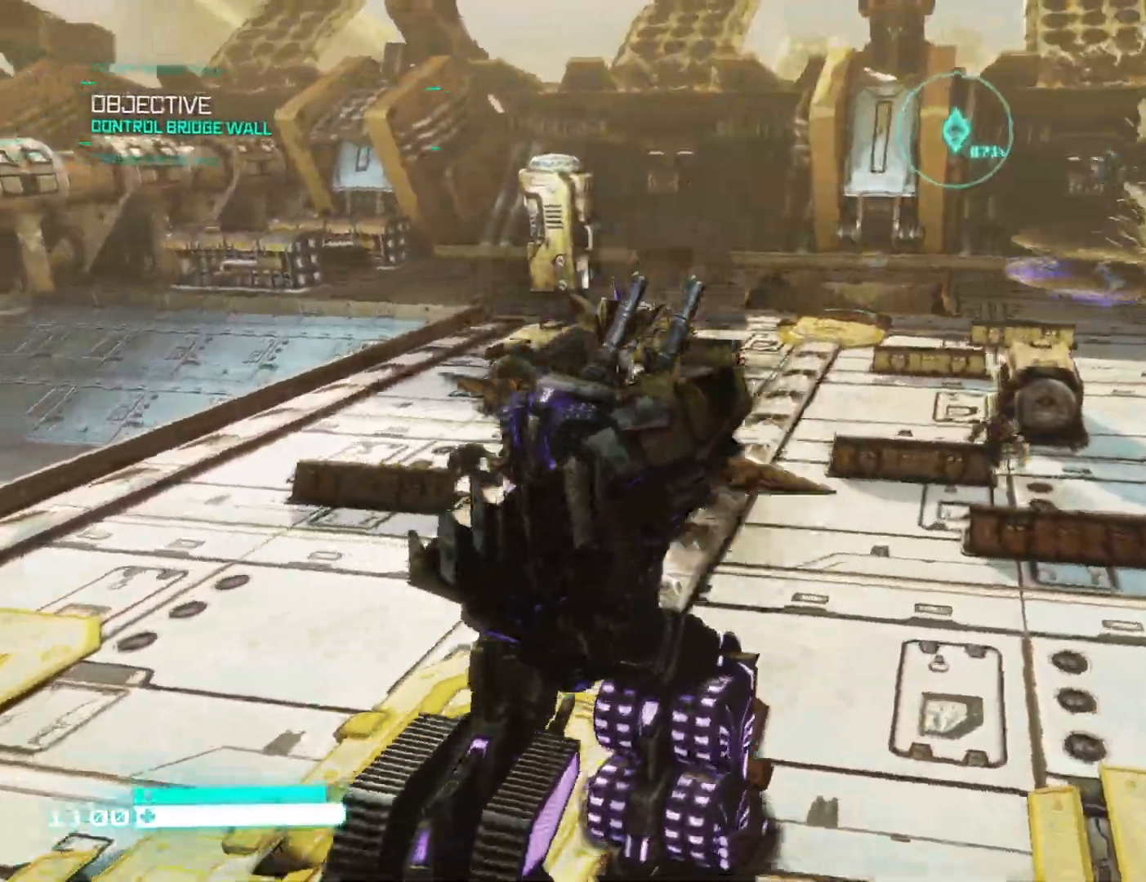
{"buttons": ["L2"], "left_stick": "up", "right_stick": "down-left", "events": [[67, "right_stick", "down"], [317, "right_stick", "center"], [417, "right_stick", "down-left"]]}
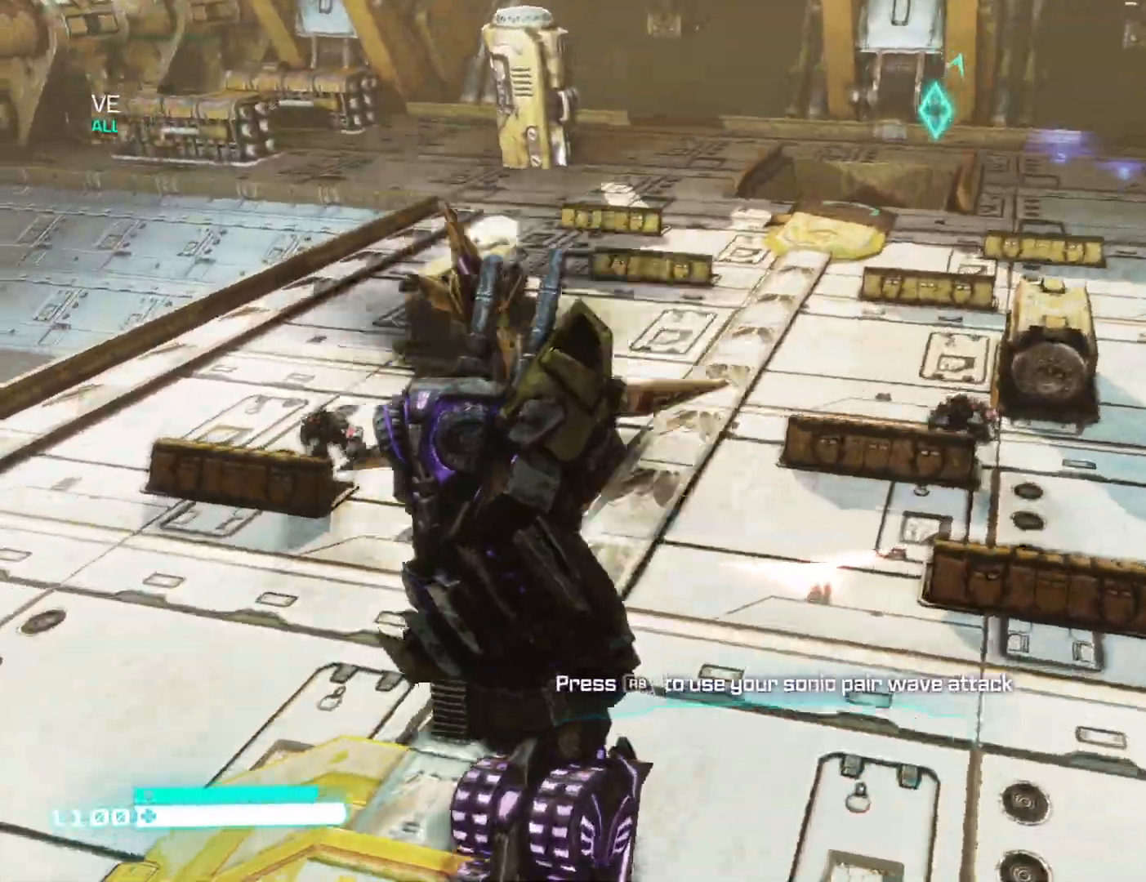
{"buttons": ["L2"], "left_stick": "up", "right_stick": "center", "events": [[267, "right_stick", "center"]]}
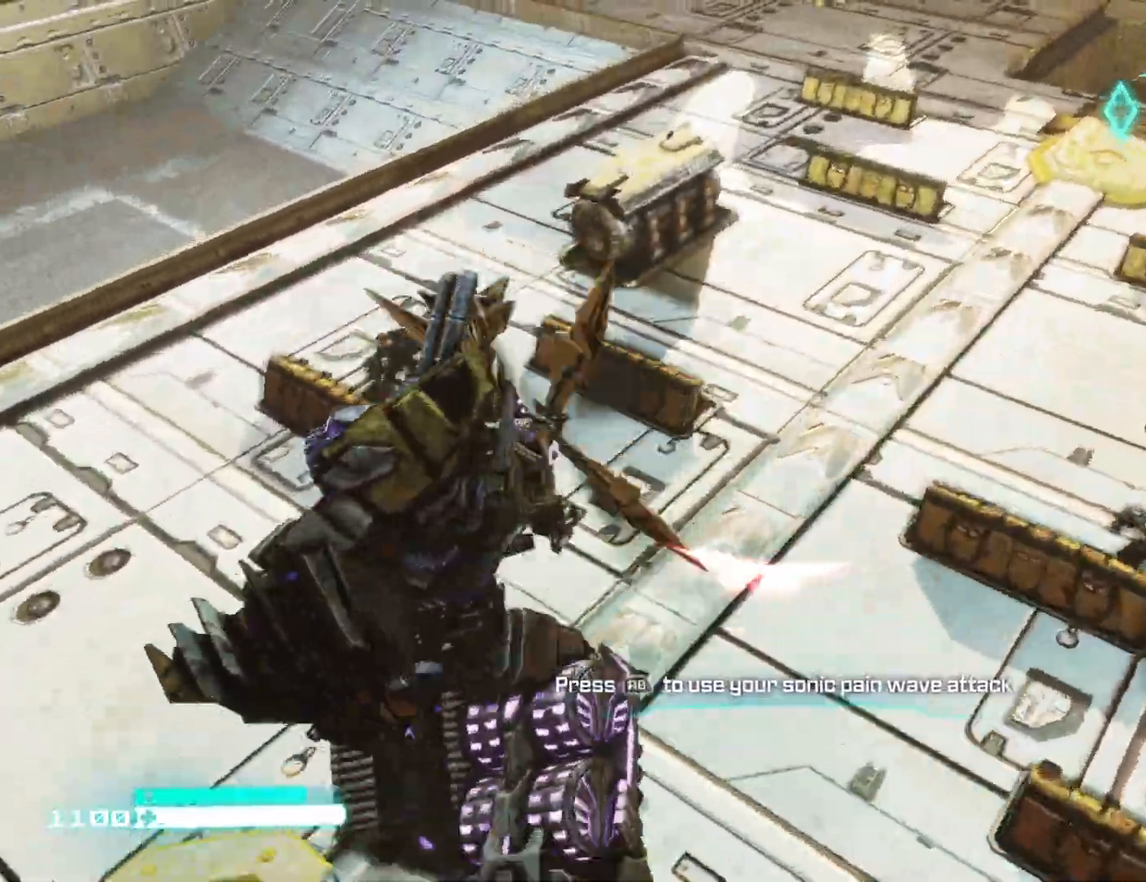
{"buttons": ["L2"], "left_stick": "center", "right_stick": "left", "events": [[83, "B", "down"], [150, "B", "up"], [233, "B", "down"], [317, "B", "up"], [367, "left_stick", "center"], [417, "right_stick", "left"]]}